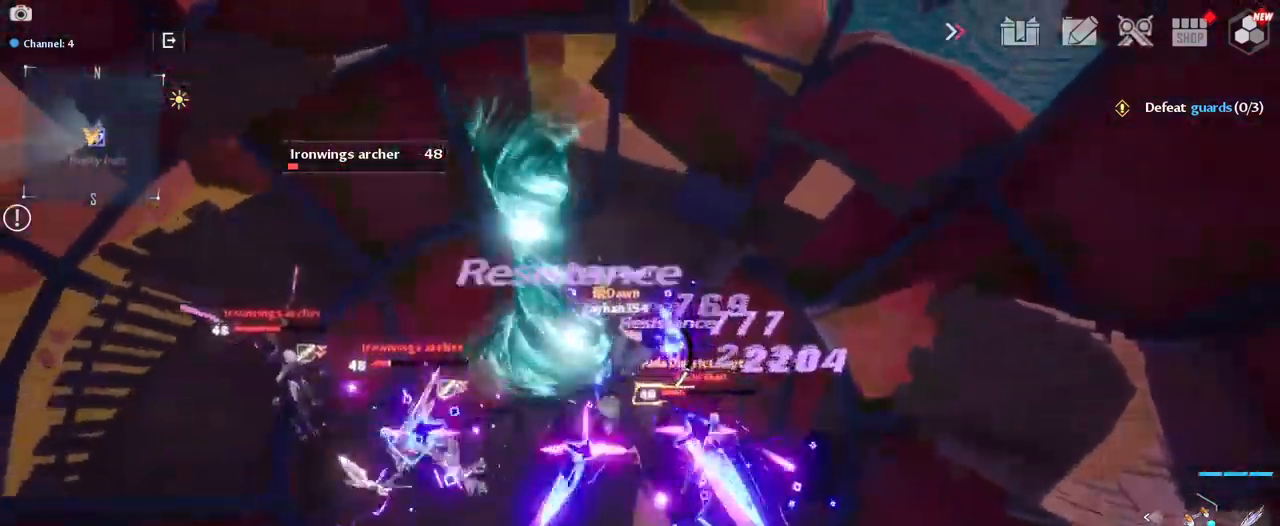
Gameplay with keyboard and mouse; each line is a JSON object with the keys and mouse buttons held at the frame after it. "events" lists presses ("down") and releases ("up") of "1", "2", "3", "4", "5", "a", "alt", "c", "caps_lock", "ctrl", "d", "e", "f", "g", "q", "r", "s", "shift", "space", "t", "tab", "v", "w", "x", "z", "mouse_left", "mouse_wheel" and "mouse_right" between this image and that frame as [ms after this image, input, new state], when the widget could be followed in between. "mouse_left", "mouse_wheel", "mouse_right" = the "left", "wheel", "right" buttons of the "mouse" list. No other keys are recorded. "wheel" means that the mouse wheel is clicked or scrolled. "mouse_move" is the direction in which the mouse moves at that frame (one of eight, or "still"), when it could be read.
{"keys": ["r", "w"], "mouse": [], "mouse_move": "still", "events": [[100, "mouse_left", "up"], [184, "mouse_left", "down"], [184, "w", "down"], [284, "mouse_left", "up"], [333, "r", "down"], [416, "r", "up"], [516, "r", "down"]]}
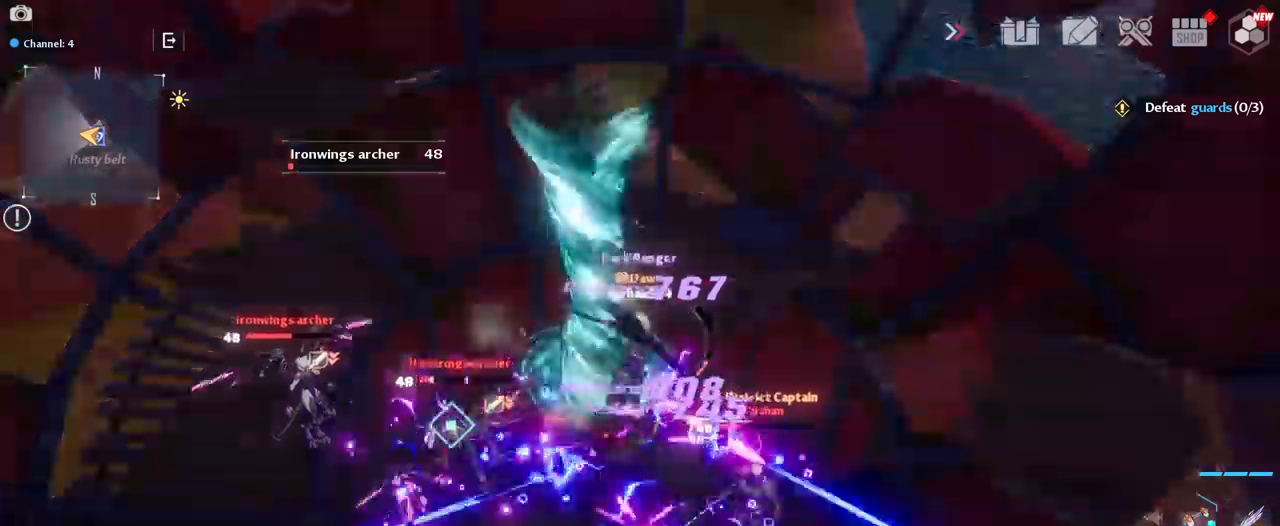
{"keys": ["a"], "mouse": [], "mouse_move": "still", "events": [[100, "r", "up"], [184, "r", "down"], [284, "r", "up"], [334, "w", "up"], [434, "a", "down"]]}
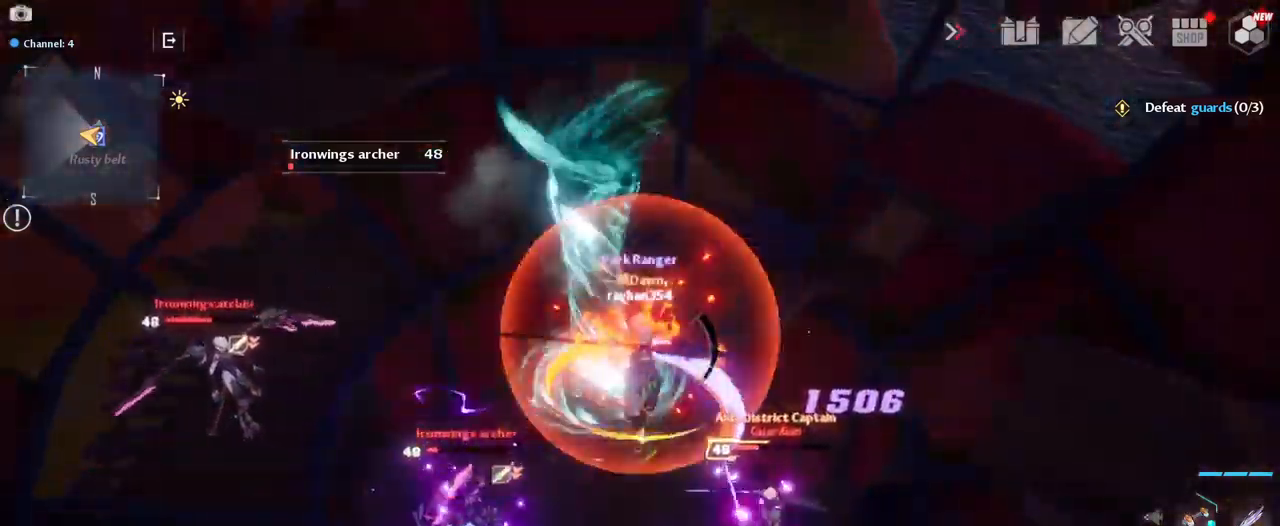
{"keys": ["a"], "mouse": [], "mouse_move": "still", "events": []}
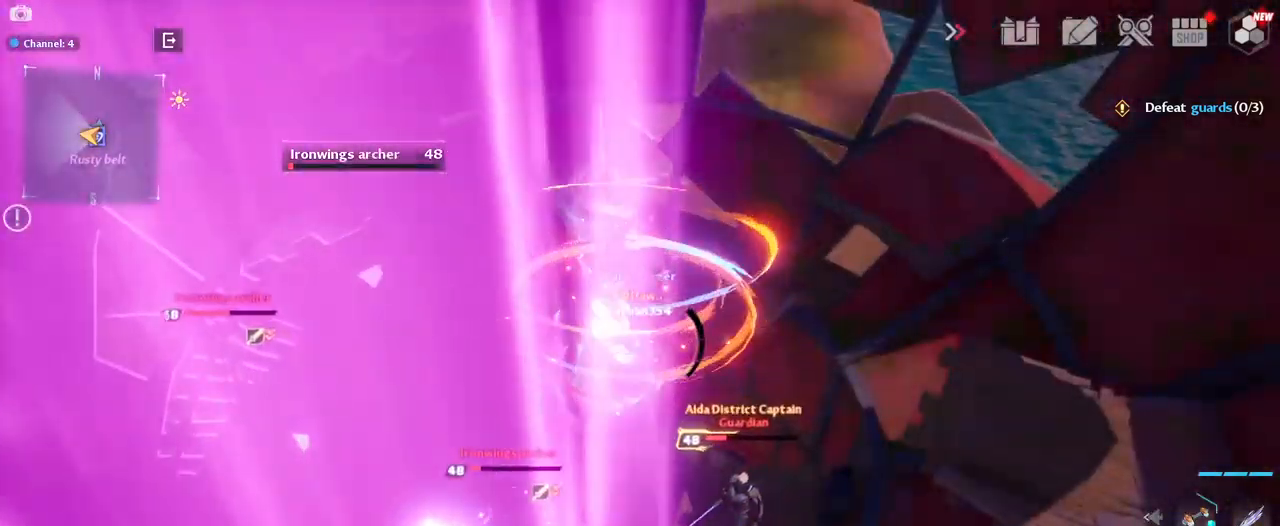
{"keys": ["a", "w"], "mouse": ["left"], "mouse_move": "up", "events": [[117, "w", "down"], [267, "mouse_left", "down"], [350, "mouse_left", "up"], [450, "mouse_left", "down"]]}
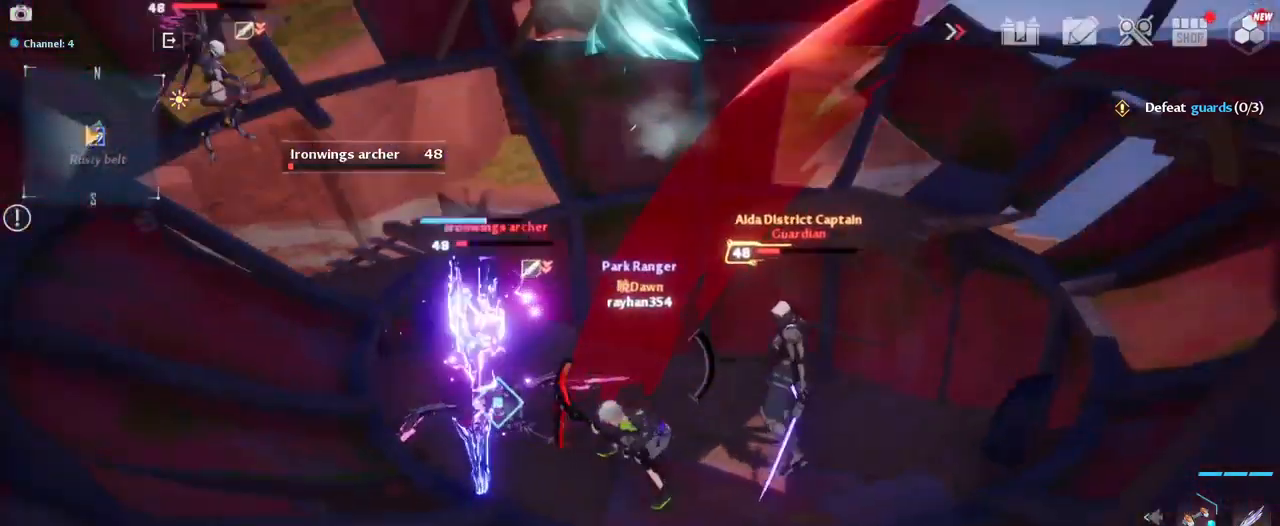
{"keys": ["w"], "mouse": ["left"], "mouse_move": "still", "events": [[50, "mouse_left", "up"], [100, "mouse_left", "down"], [184, "mouse_left", "up"], [284, "mouse_left", "down"], [384, "mouse_left", "up"], [417, "a", "up"], [467, "mouse_left", "down"]]}
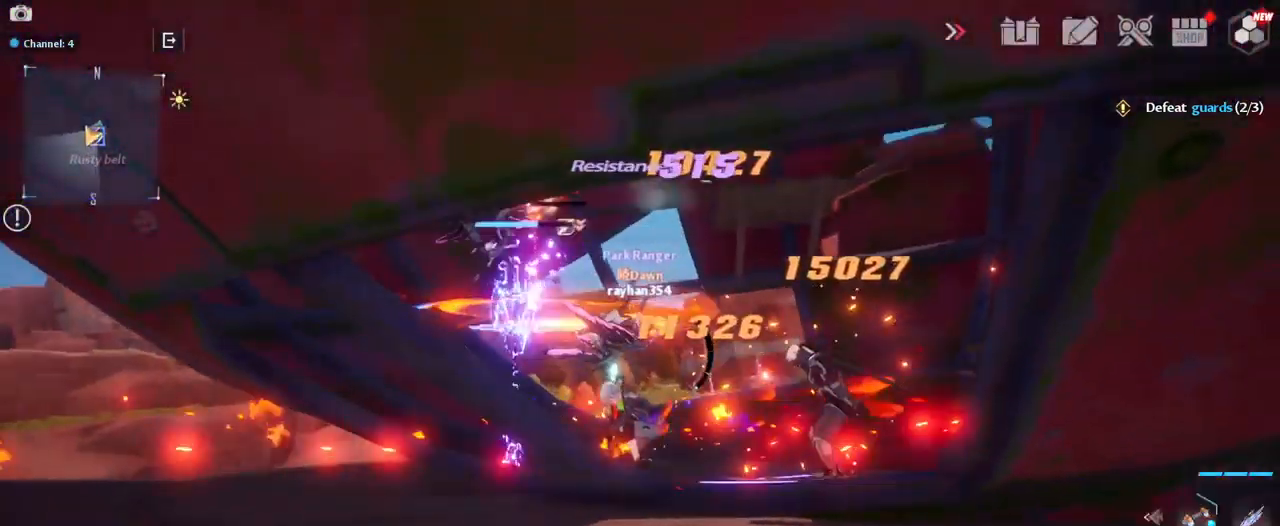
{"keys": ["w"], "mouse": [], "mouse_move": "up-left", "events": [[67, "mouse_left", "up"], [150, "mouse_left", "down"], [250, "mouse_left", "up"], [350, "mouse_left", "down"], [450, "mouse_left", "up"]]}
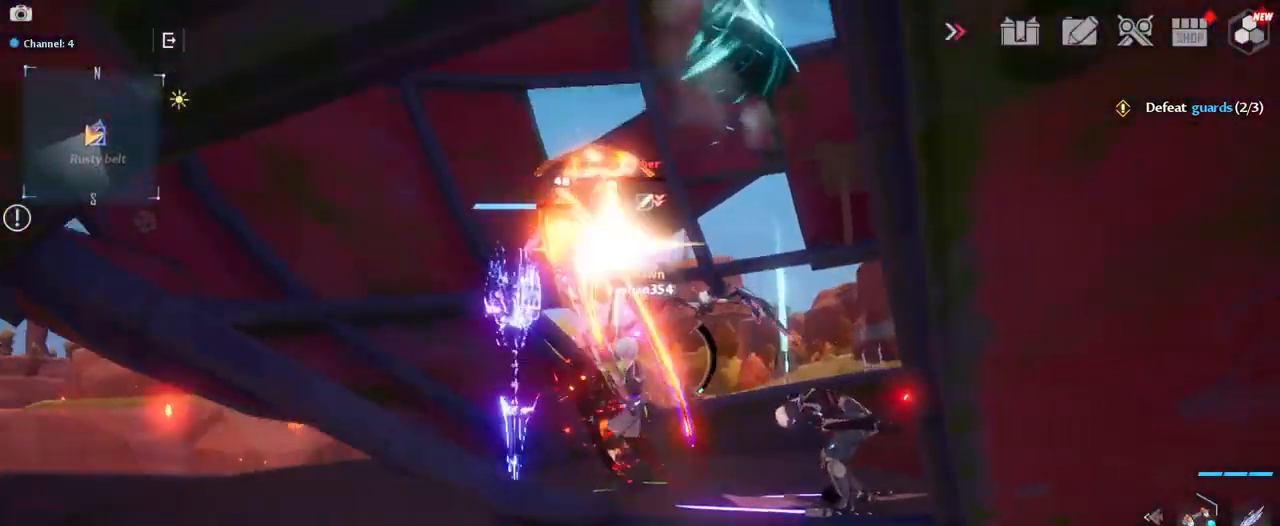
{"keys": ["a", "w"], "mouse": [], "mouse_move": "still", "events": [[84, "a", "down"], [267, "space", "down"], [450, "space", "up"]]}
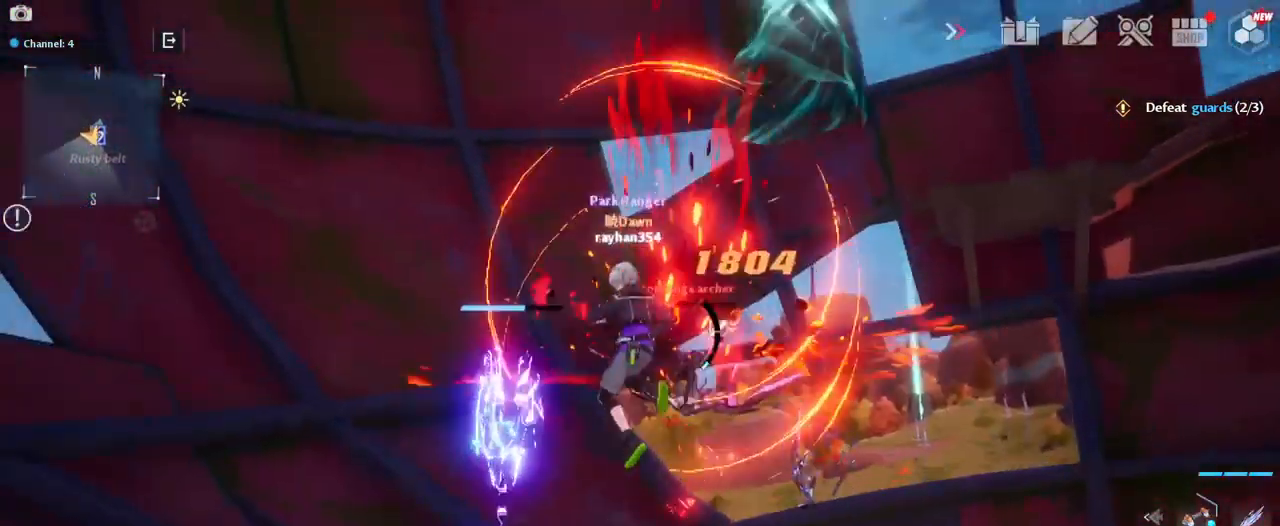
{"keys": ["w"], "mouse": [], "mouse_move": "still", "events": [[384, "a", "up"]]}
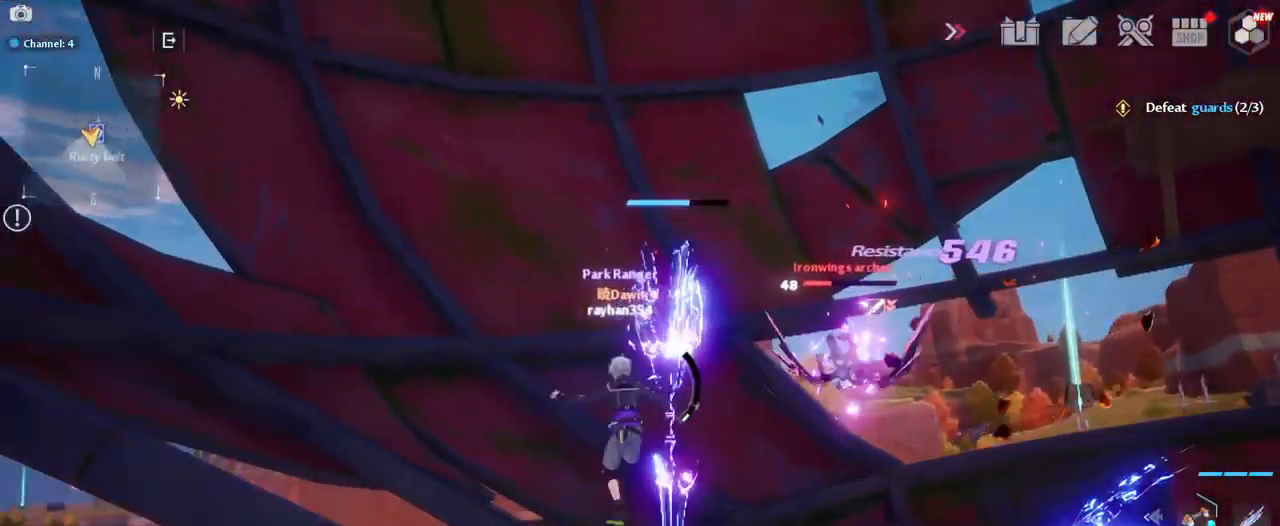
{"keys": ["w"], "mouse": ["left"], "mouse_move": "still", "events": [[117, "mouse_left", "down"], [167, "mouse_left", "up"], [250, "mouse_left", "down"], [350, "mouse_left", "up"], [434, "mouse_left", "down"]]}
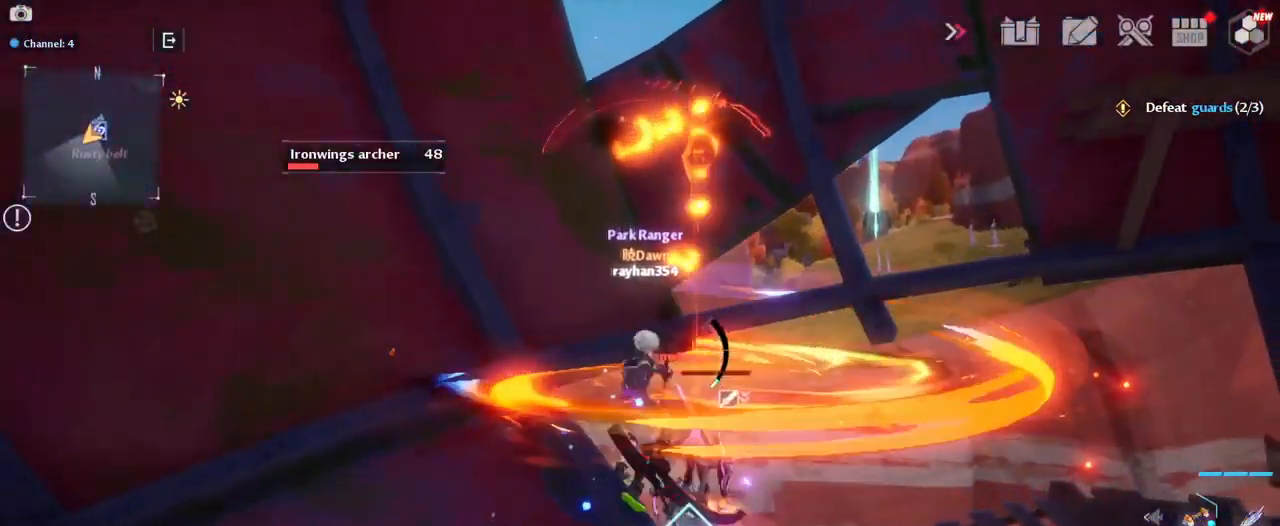
{"keys": [], "mouse": ["left"], "mouse_move": "down", "events": [[34, "mouse_left", "up"], [84, "mouse_left", "down"], [167, "mouse_left", "up"], [167, "w", "up"], [267, "mouse_left", "down"], [367, "mouse_left", "up"], [450, "mouse_left", "down"]]}
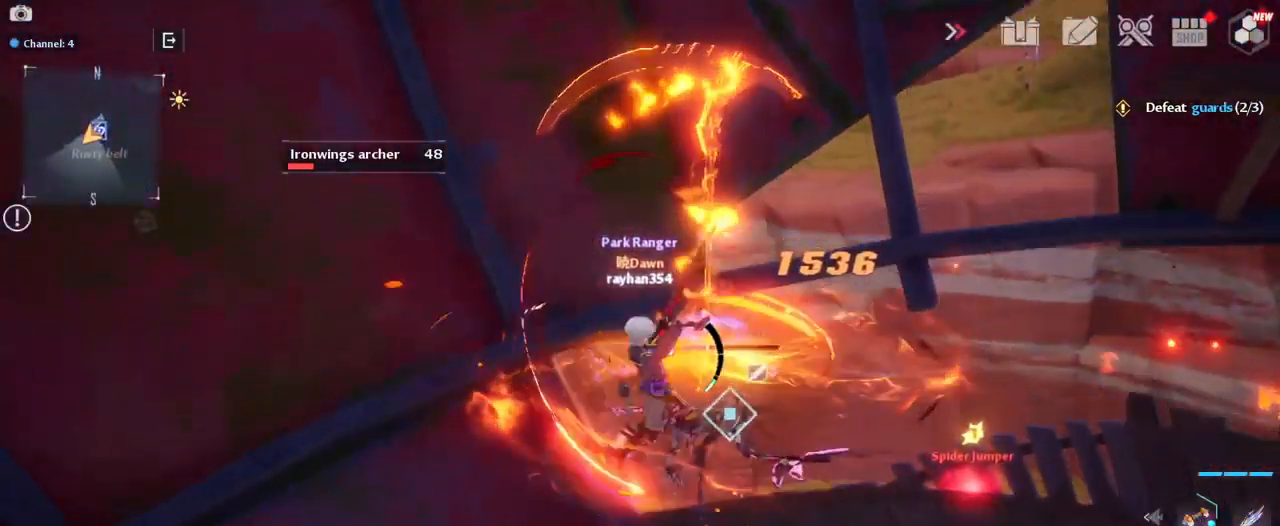
{"keys": ["e"], "mouse": [], "mouse_move": "still", "events": [[50, "mouse_left", "up"], [134, "mouse_left", "down"], [234, "mouse_left", "up"], [334, "mouse_left", "down"], [417, "mouse_left", "up"], [467, "e", "down"]]}
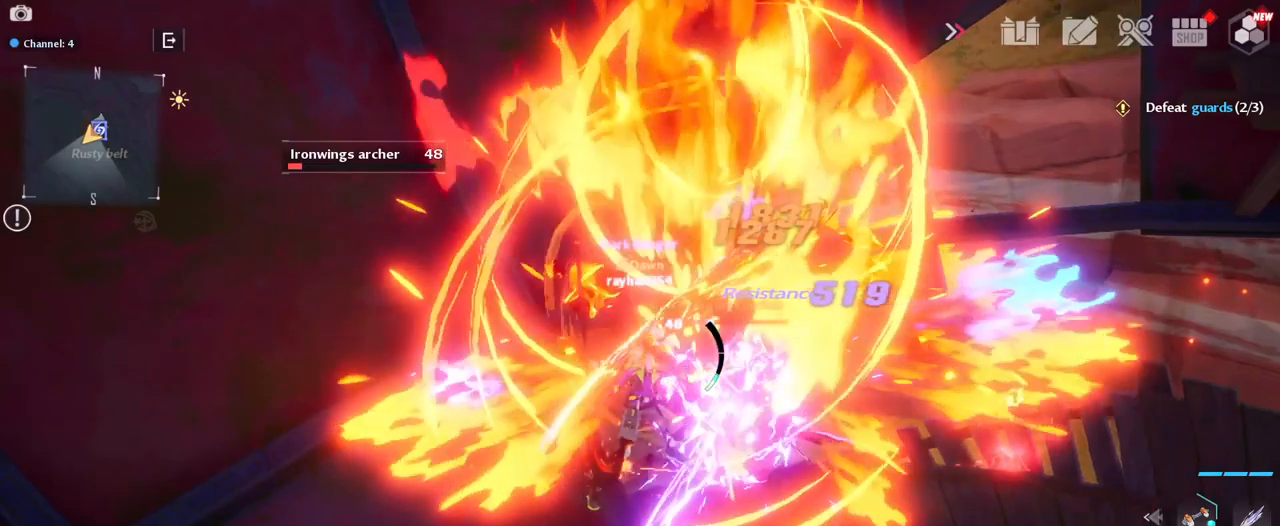
{"keys": ["d", "w"], "mouse": [], "mouse_move": "still", "events": [[133, "e", "up"], [317, "d", "down"], [450, "w", "down"]]}
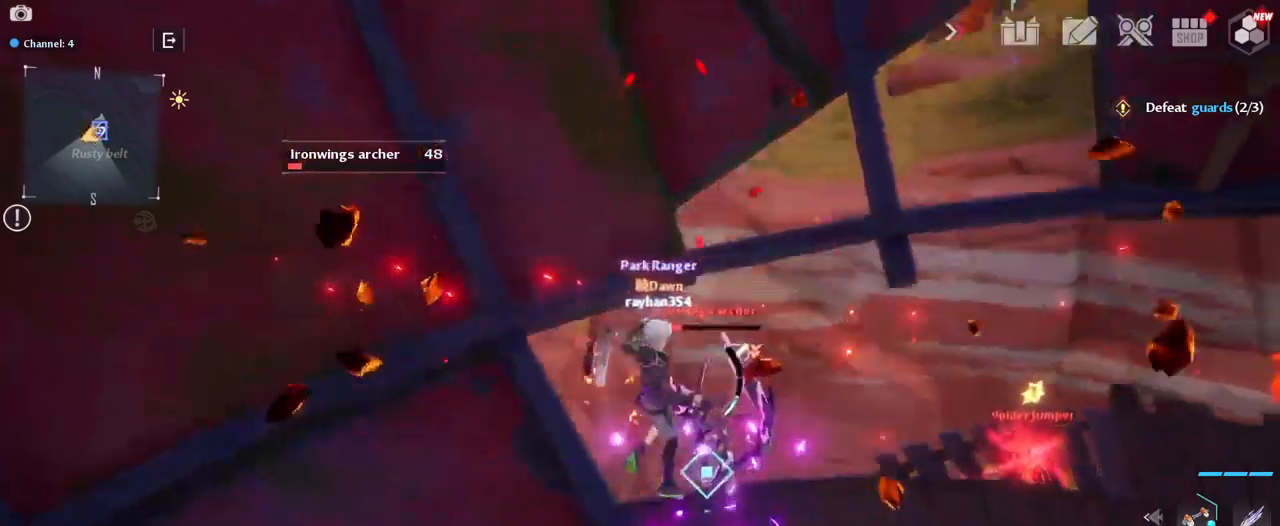
{"keys": [], "mouse": ["left"], "mouse_move": "still", "events": [[100, "d", "up"], [183, "a", "down"], [183, "w", "up"], [283, "a", "up"], [333, "mouse_left", "down"]]}
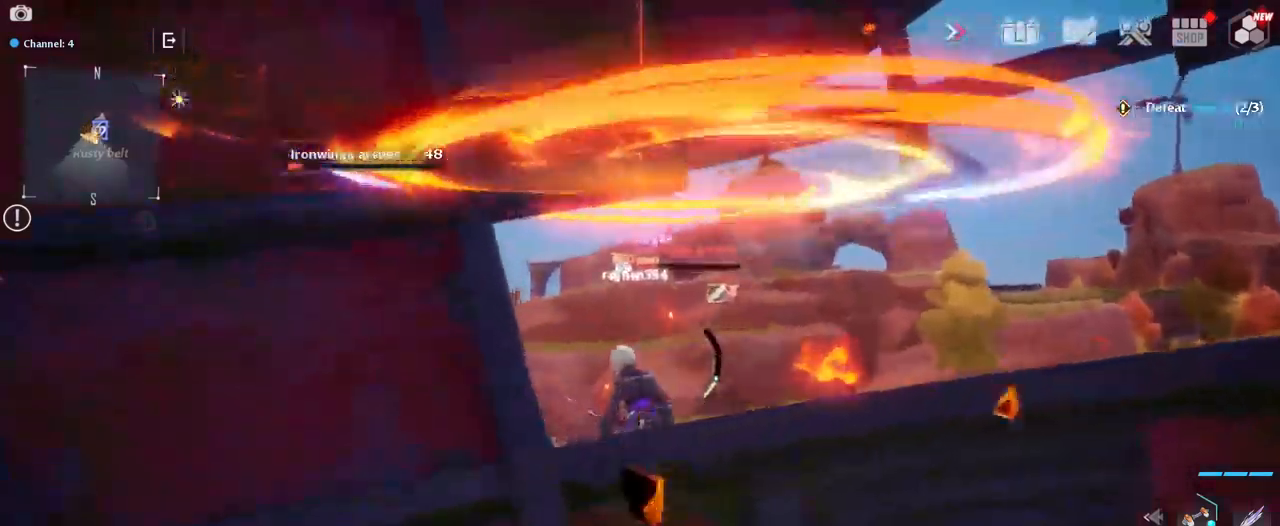
{"keys": [], "mouse": ["left"], "events": []}
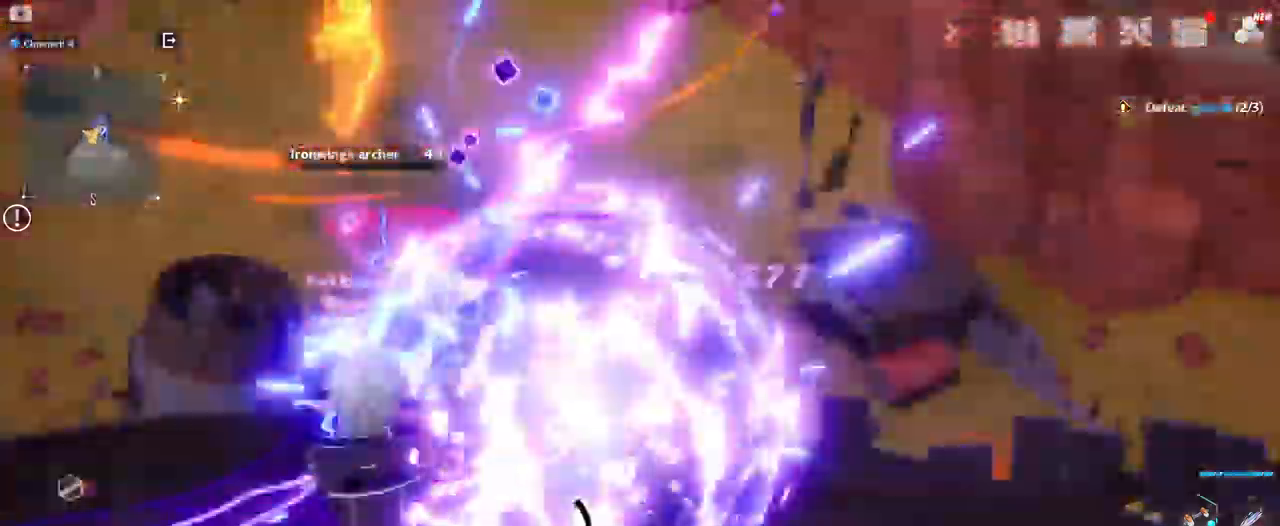
{"keys": [], "mouse": ["left"], "mouse_move": "still", "events": []}
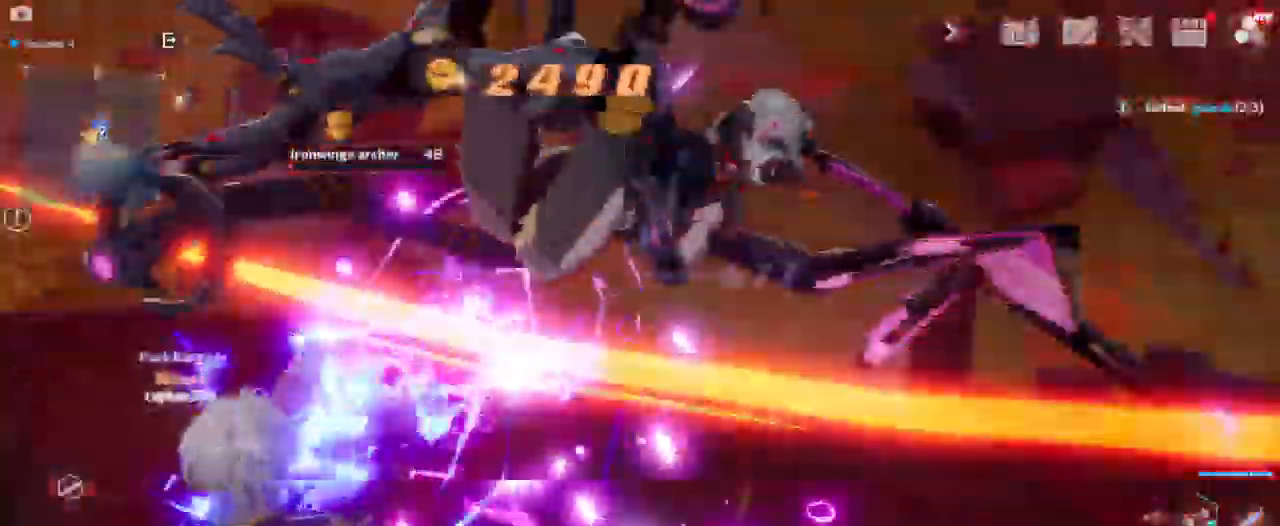
{"keys": [], "mouse": ["left"], "mouse_move": "up", "events": []}
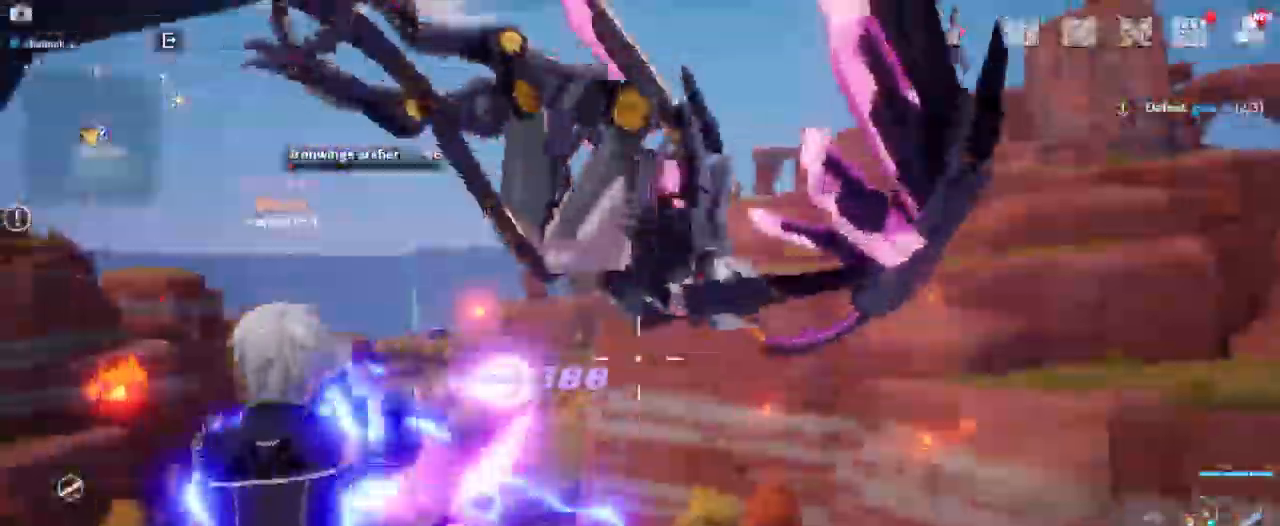
{"keys": [], "mouse": ["left"], "mouse_move": "right", "events": []}
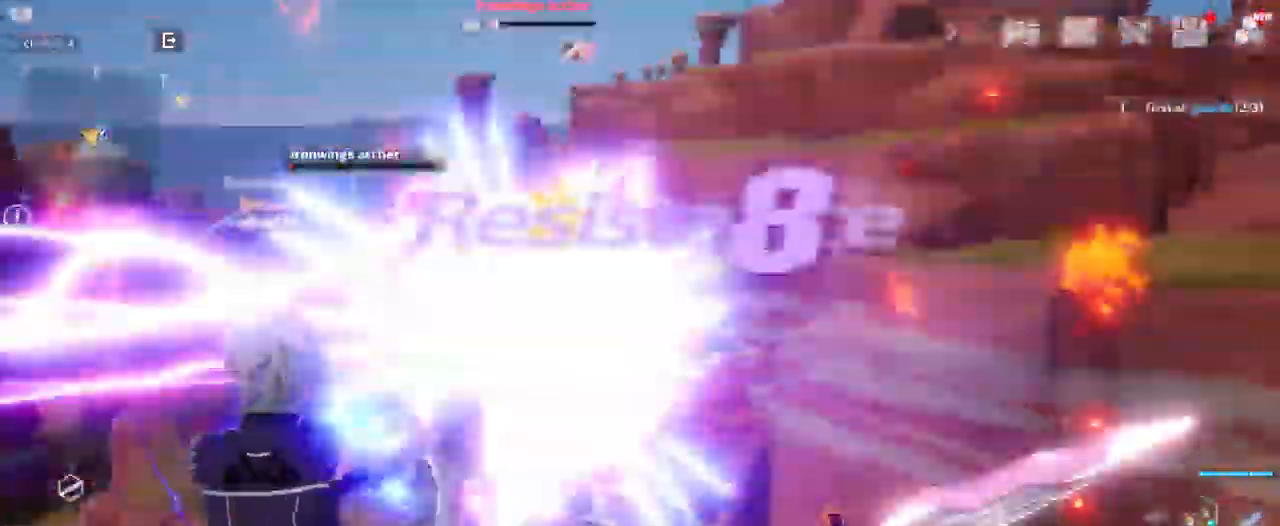
{"keys": [], "mouse": ["left"], "mouse_move": "up", "events": []}
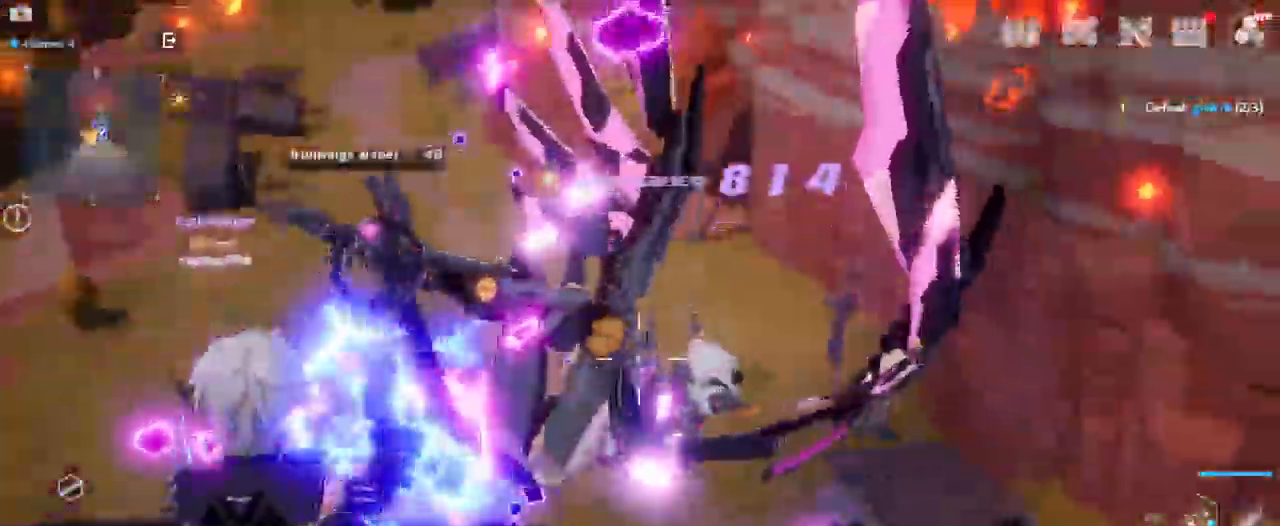
{"keys": [], "mouse": ["left"], "mouse_move": "down", "events": []}
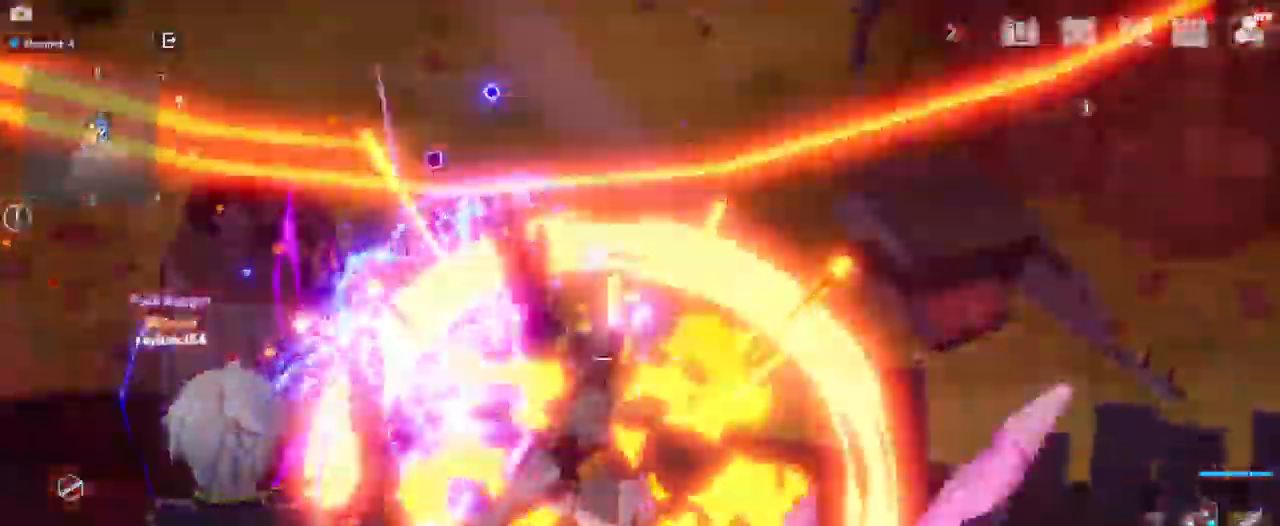
{"keys": ["d"], "mouse": [], "mouse_move": "up", "events": [[350, "mouse_left", "up"], [433, "d", "down"]]}
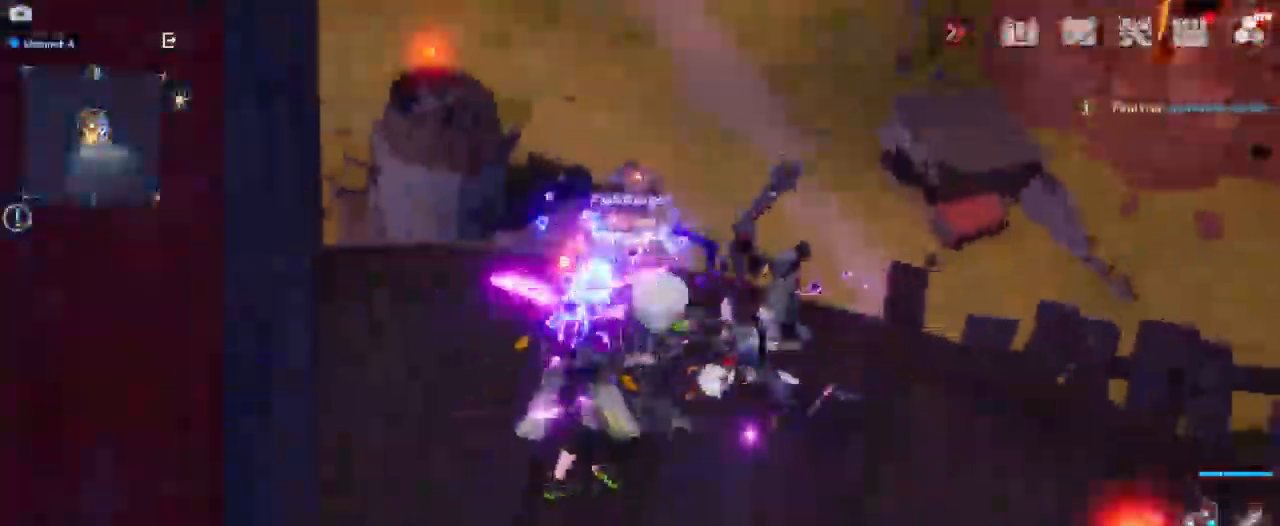
{"keys": ["a", "space", "w"], "mouse": [], "mouse_move": "up", "events": [[217, "a", "down"], [217, "d", "up"], [367, "w", "down"], [500, "space", "down"]]}
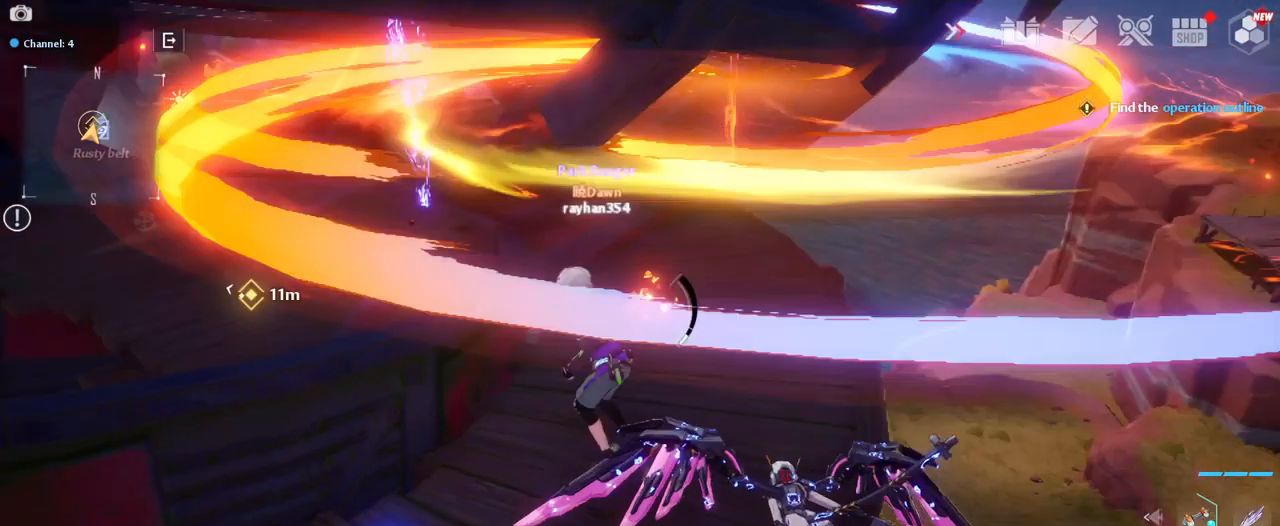
{"keys": ["w"], "mouse": [], "mouse_move": "left", "events": [[134, "space", "up"], [184, "a", "up"]]}
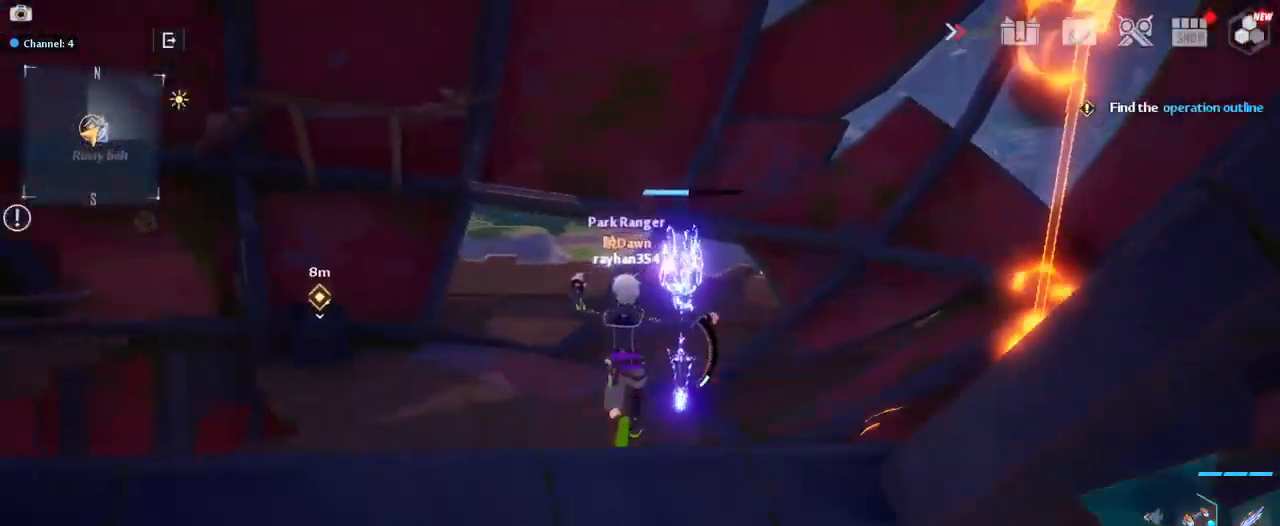
{"keys": ["w"], "mouse": [], "mouse_move": "still", "events": [[150, "a", "down"], [250, "a", "up"]]}
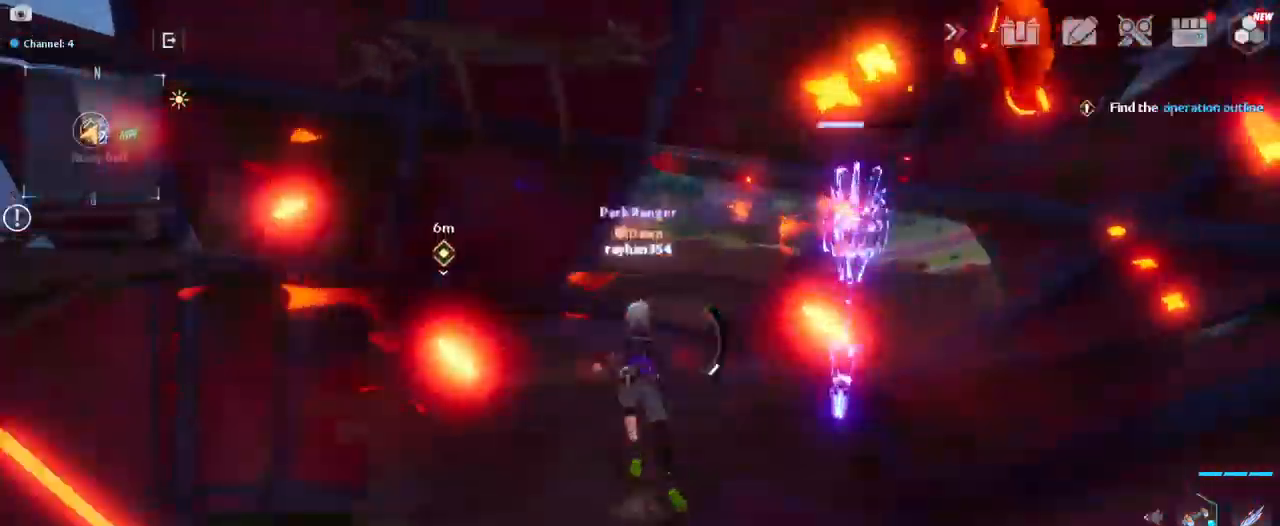
{"keys": ["w"], "mouse": [], "mouse_move": "still", "events": [[217, "a", "down"], [400, "a", "up"]]}
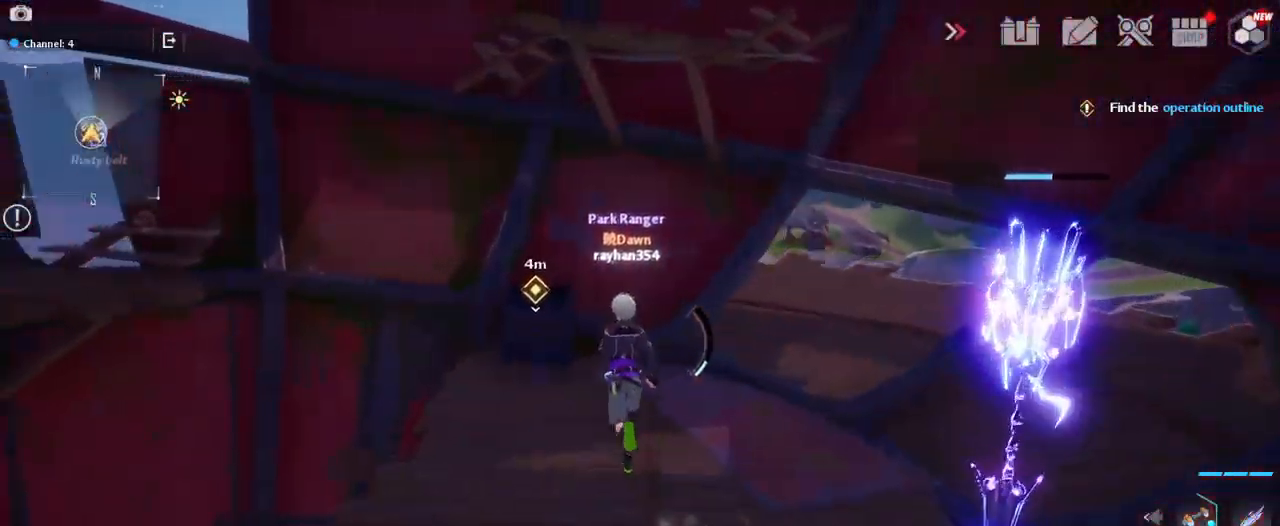
{"keys": ["w"], "mouse": [], "mouse_move": "still", "events": []}
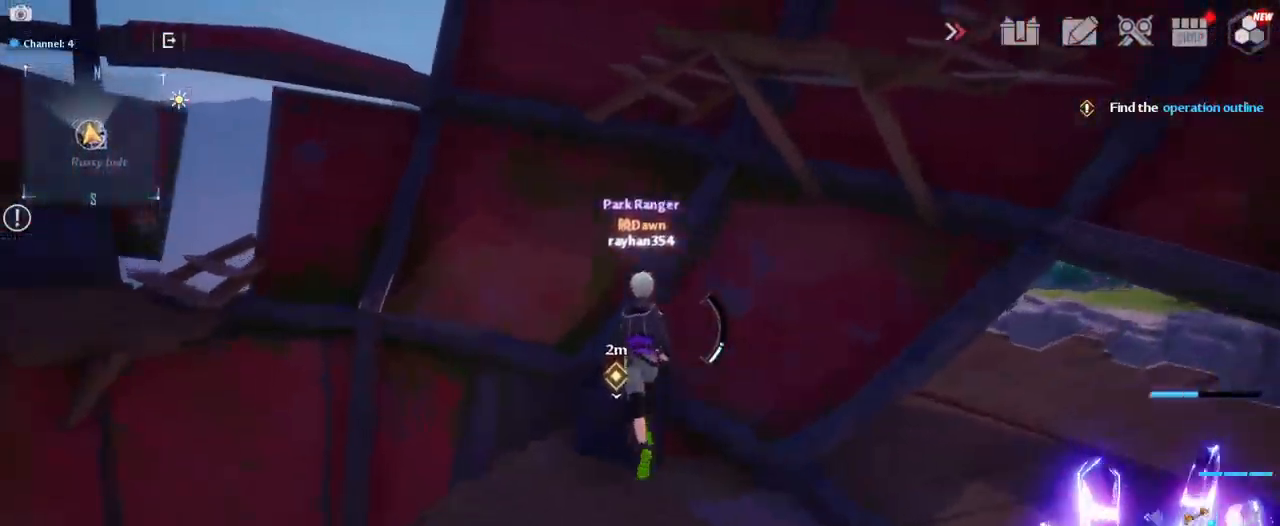
{"keys": [], "mouse": [], "mouse_move": "still", "events": [[100, "w", "up"]]}
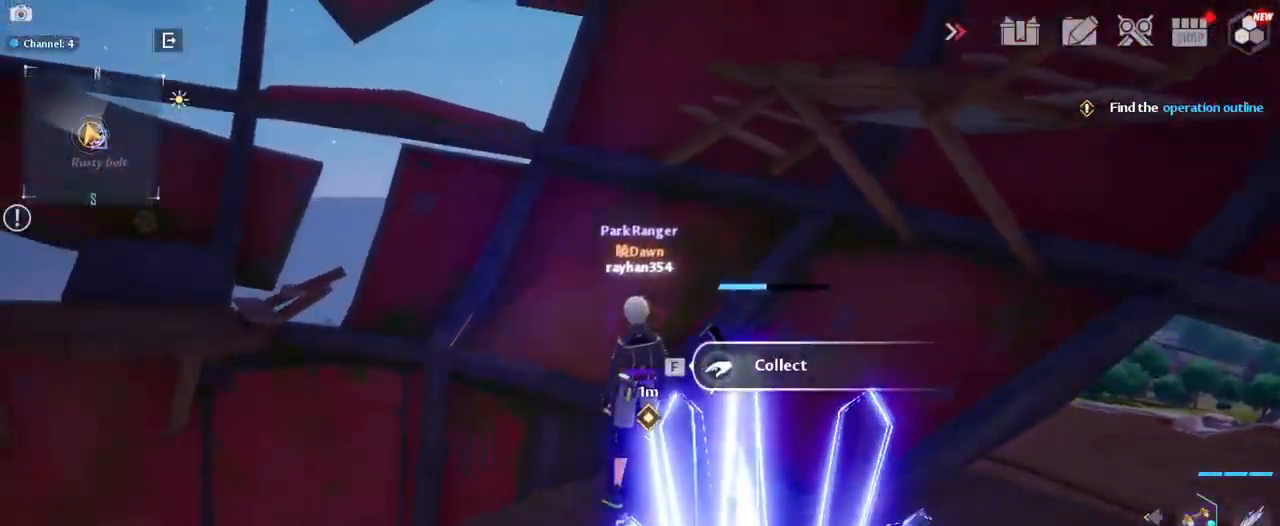
{"keys": [], "mouse": [], "mouse_move": "still", "events": [[167, "f", "down"], [267, "f", "up"]]}
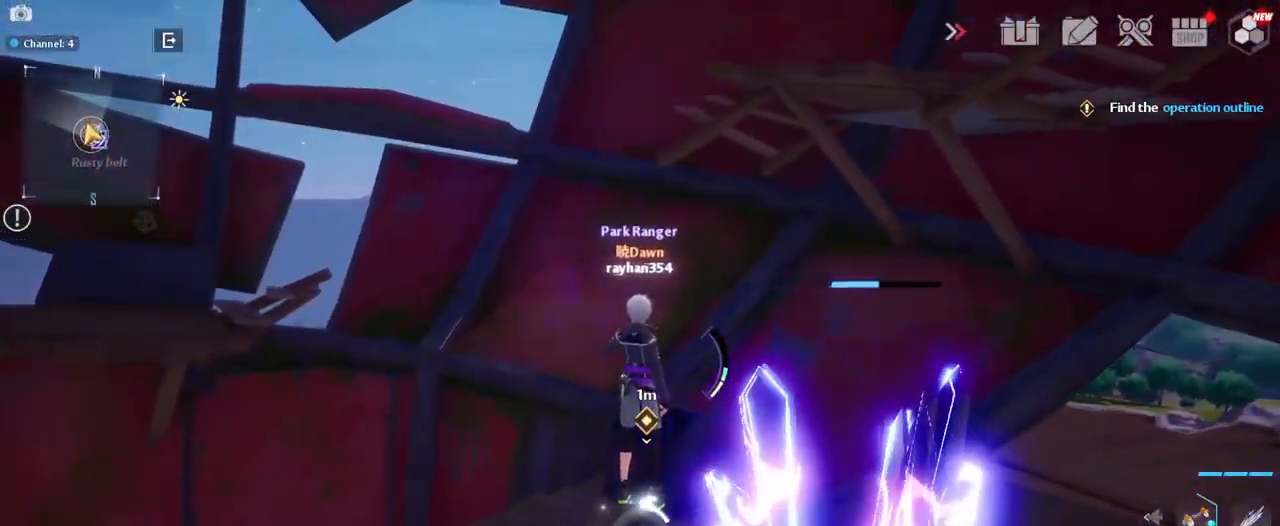
{"keys": [], "mouse": [], "mouse_move": "right", "events": []}
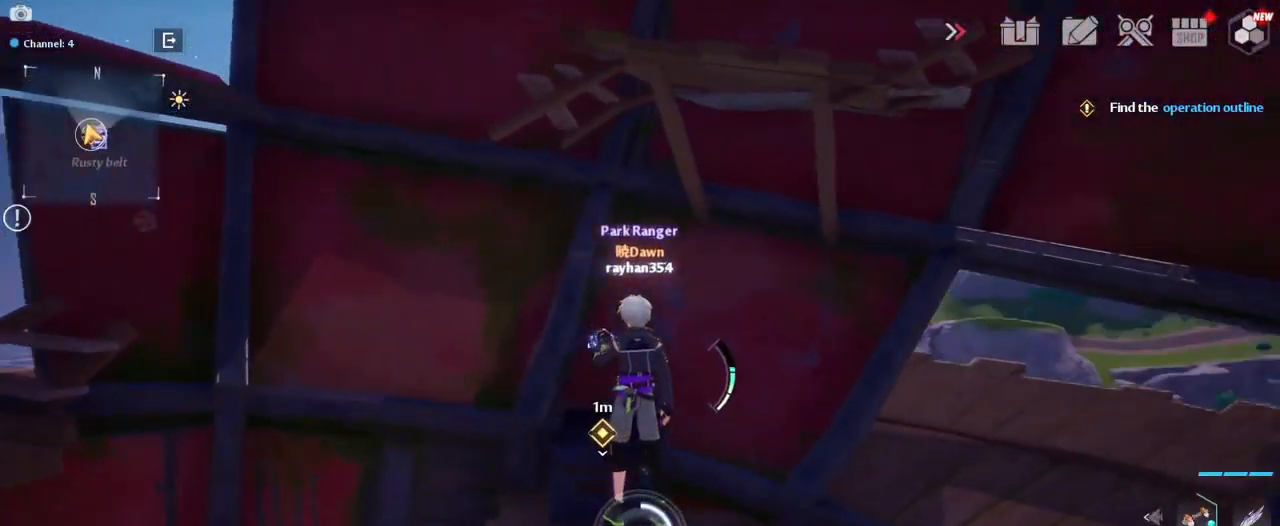
{"keys": [], "mouse": [], "mouse_move": "still", "events": []}
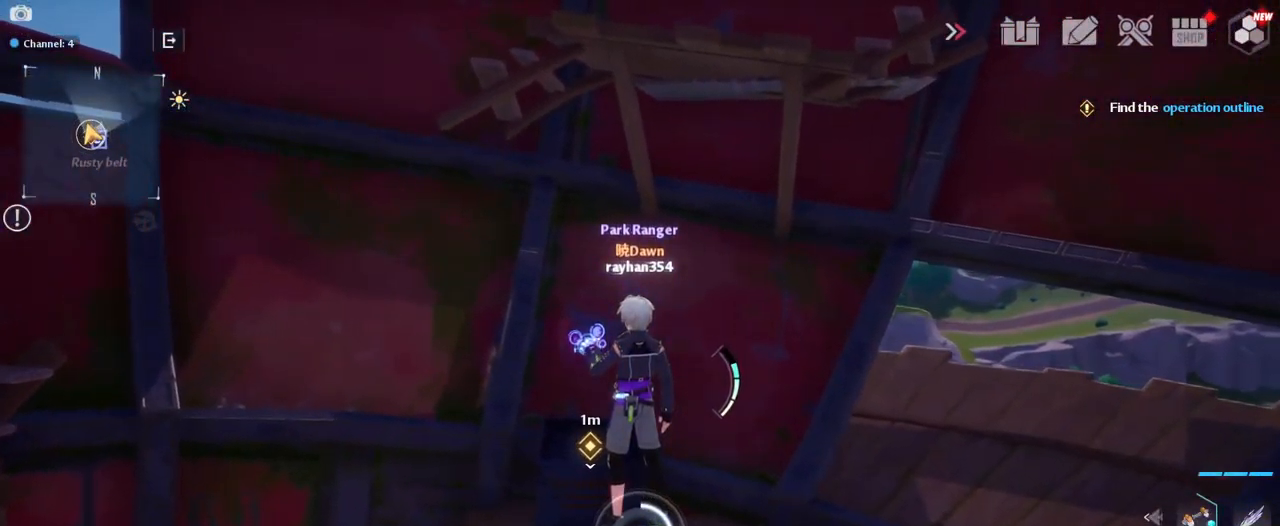
{"keys": [], "mouse": [], "mouse_move": "right", "events": []}